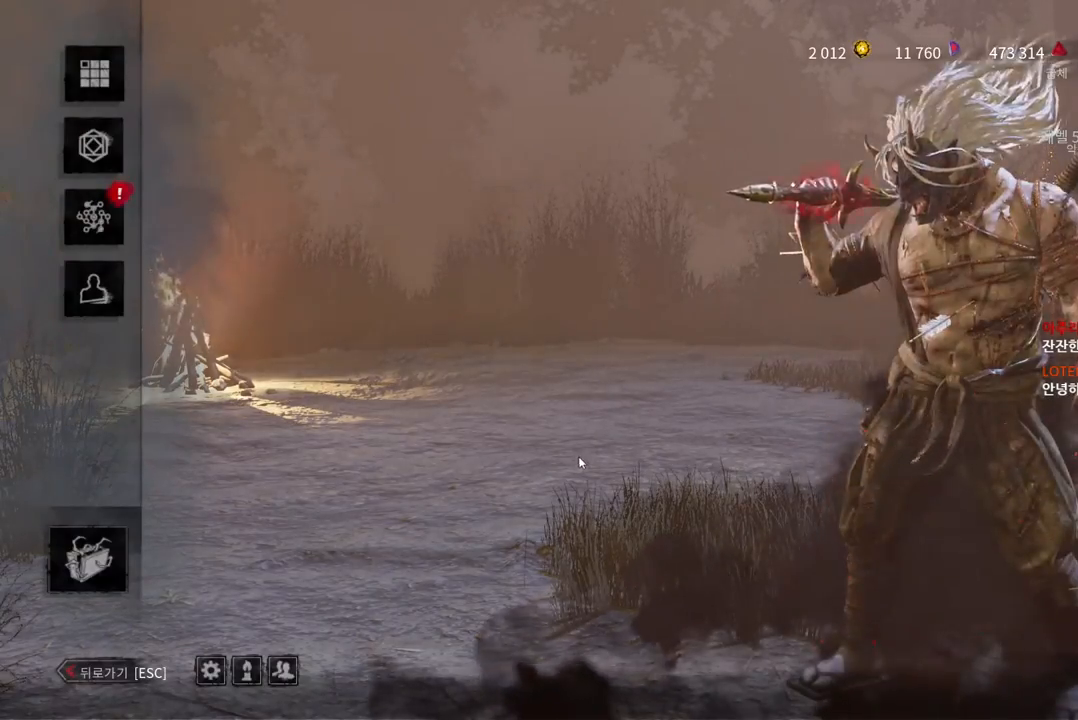
Gameplay with keyboard and mouse; each line is a JSON object with the keys and mouse buttons held at the frame after it. "events" lists presses ("down") and releases ("up") of "a", "ctrl", "d", "e", "q", "s", "shift", "space", "w", "mouse_left", "mouse_wheel", "mouse_right", "mouse_mb4" and "mouse_mb5" between this image and that frame as [ms after this image, input, new state], when the widget could be followed in between. "mouse_left", "mouse_wheel", "mouse_right", "mouse_mb4", "mouse_mb5" = the "left", "wheel", "right", "mb4", "mb5" buttons of the "mouse" list. No other keys are recorded. "wheel" means that the mouse wheel is clicked or scrolled. Mouse movement is not recorded.
{"keys": [], "mouse": [], "events": [[100, "mouse_left", "down"], [200, "mouse_left", "up"]]}
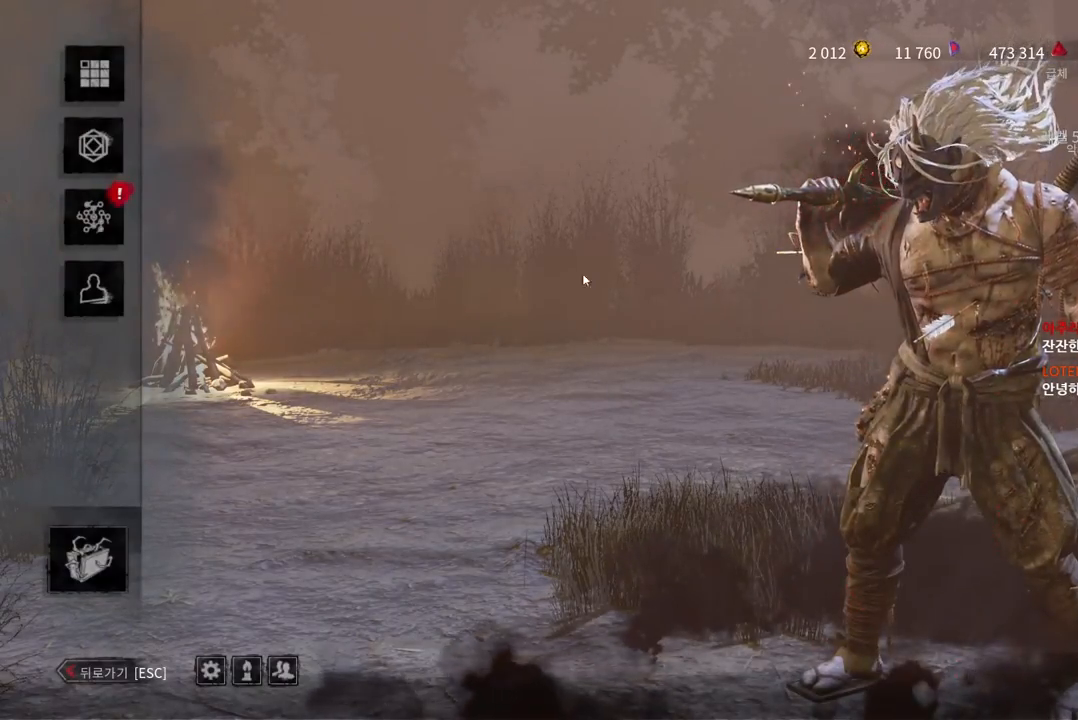
{"keys": [], "mouse": ["left"], "events": [[417, "mouse_left", "down"]]}
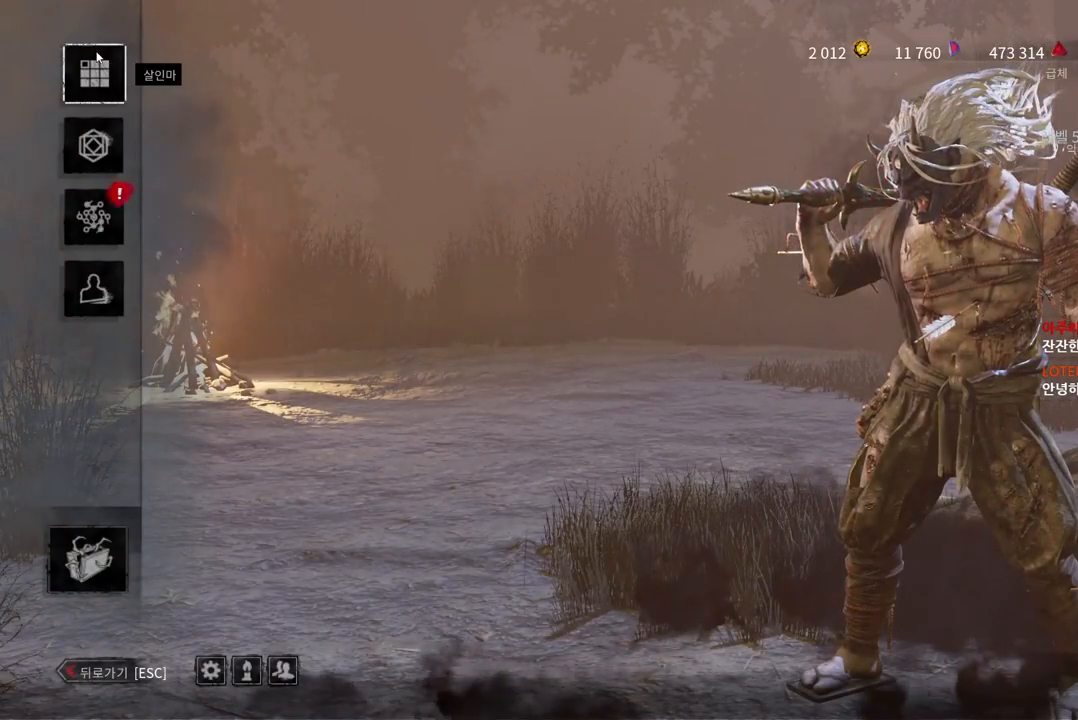
{"keys": [], "mouse": [], "events": [[50, "mouse_left", "up"]]}
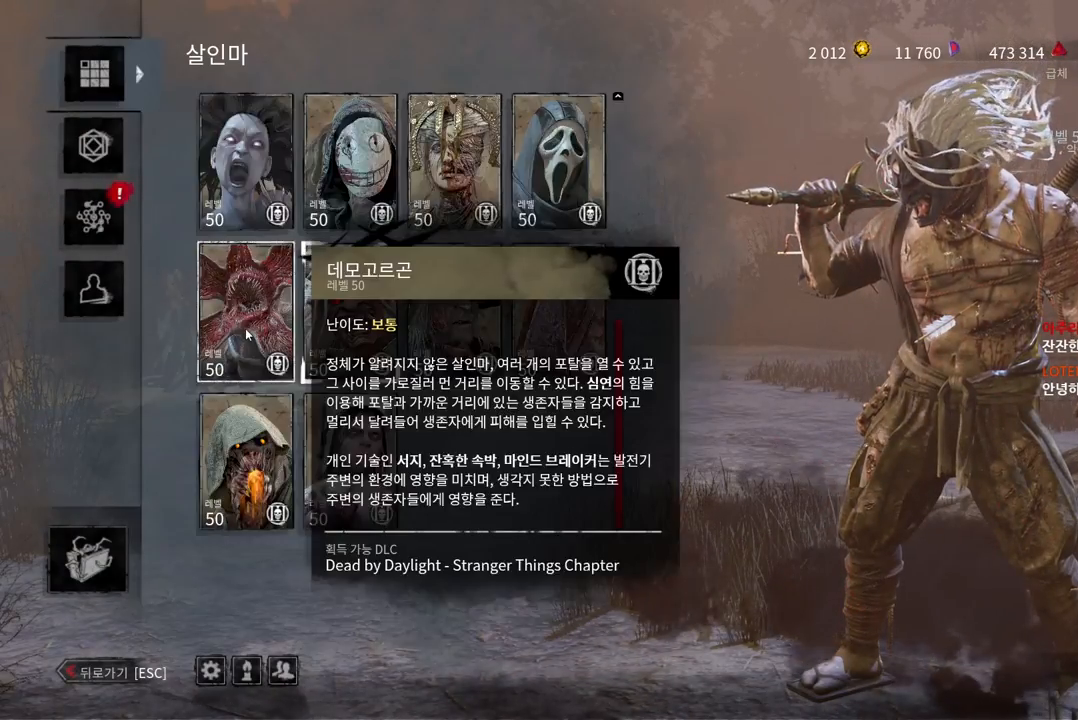
{"keys": [], "mouse": [], "events": [[17, "mouse_wheel", "down"], [117, "mouse_wheel", "up"], [350, "mouse_left", "down"], [450, "mouse_left", "up"]]}
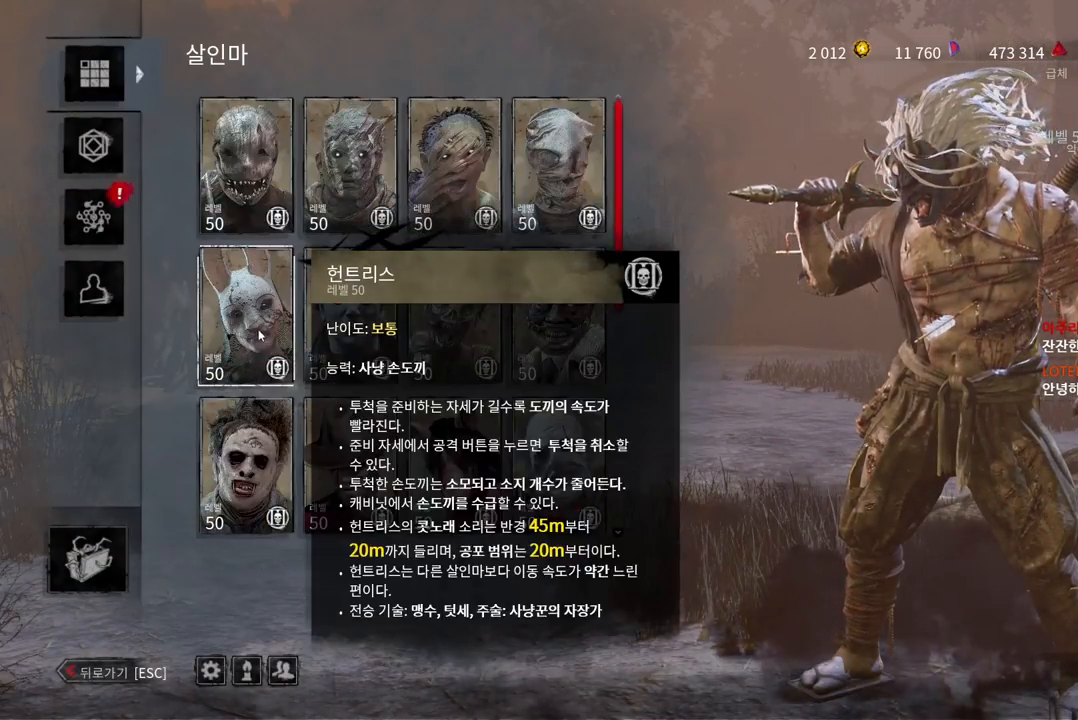
{"keys": [], "mouse": [], "events": [[250, "mouse_left", "down"], [367, "mouse_left", "up"]]}
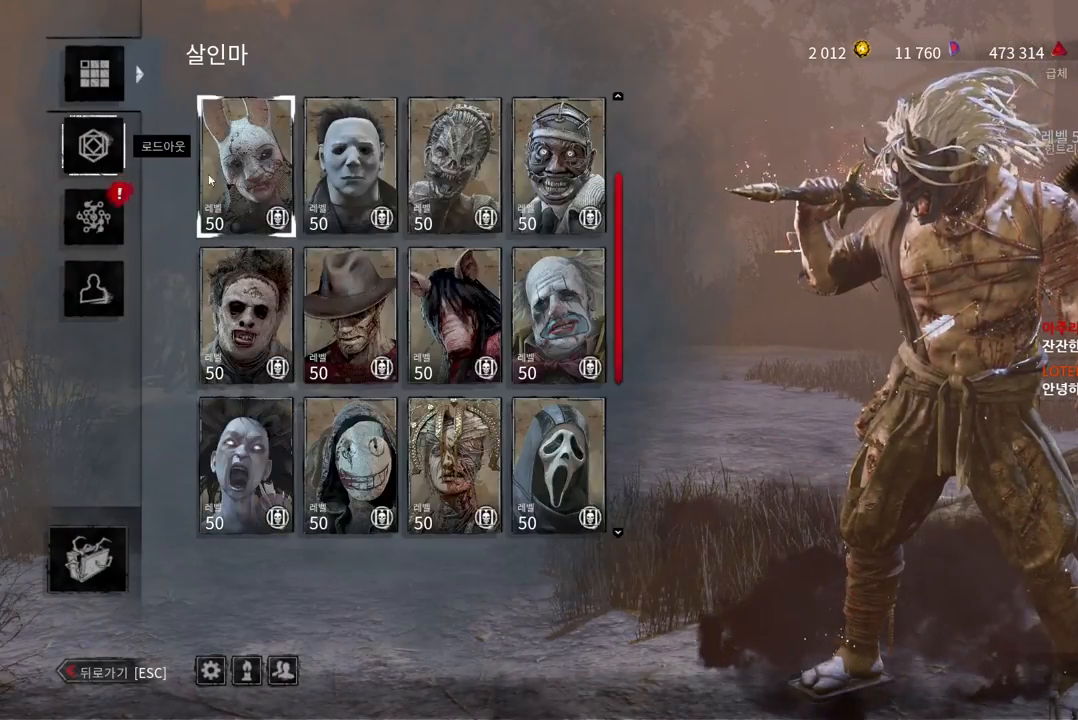
{"keys": [], "mouse": [], "events": []}
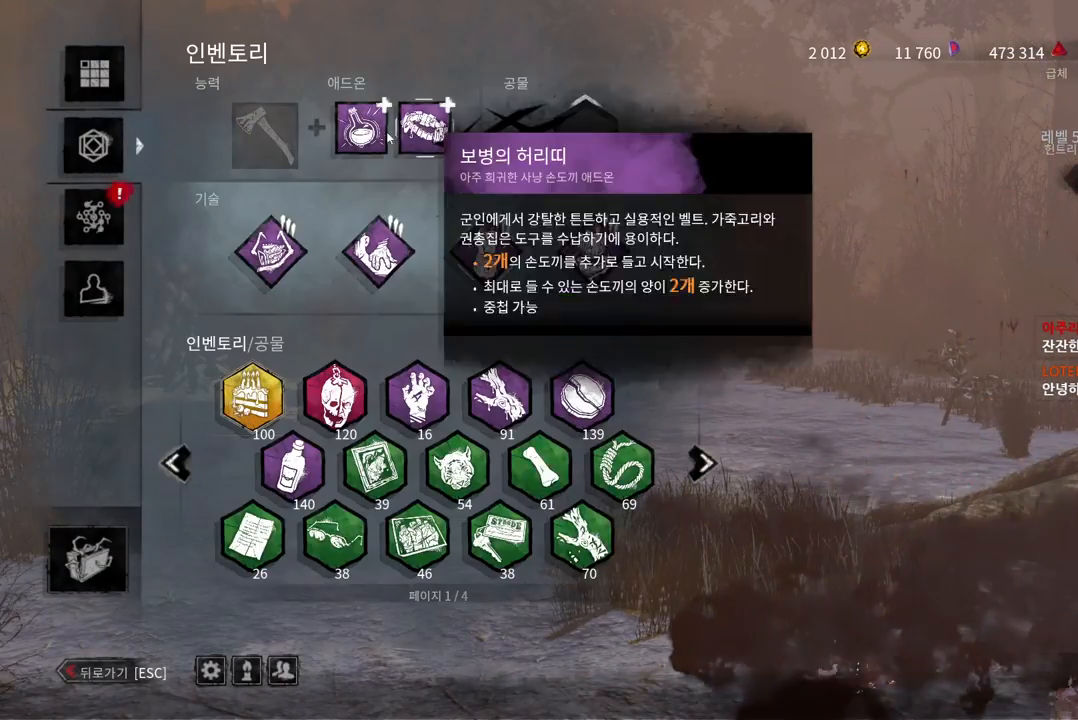
{"keys": [], "mouse": [], "events": [[133, "mouse_left", "down"], [217, "mouse_left", "up"]]}
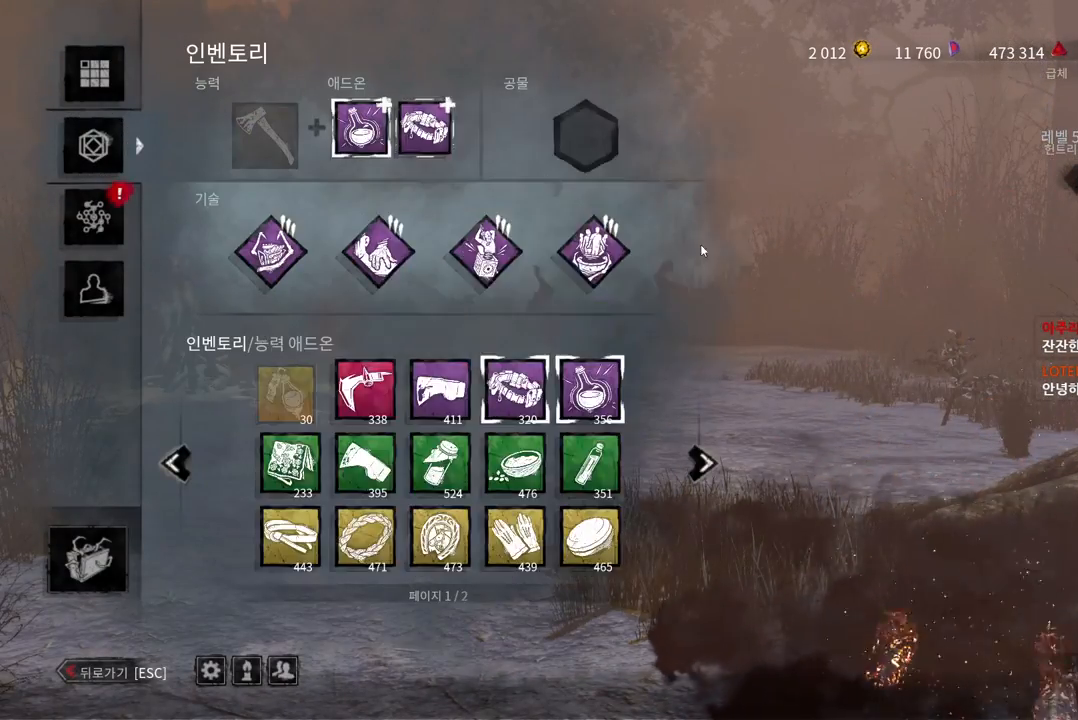
{"keys": [], "mouse": [], "events": []}
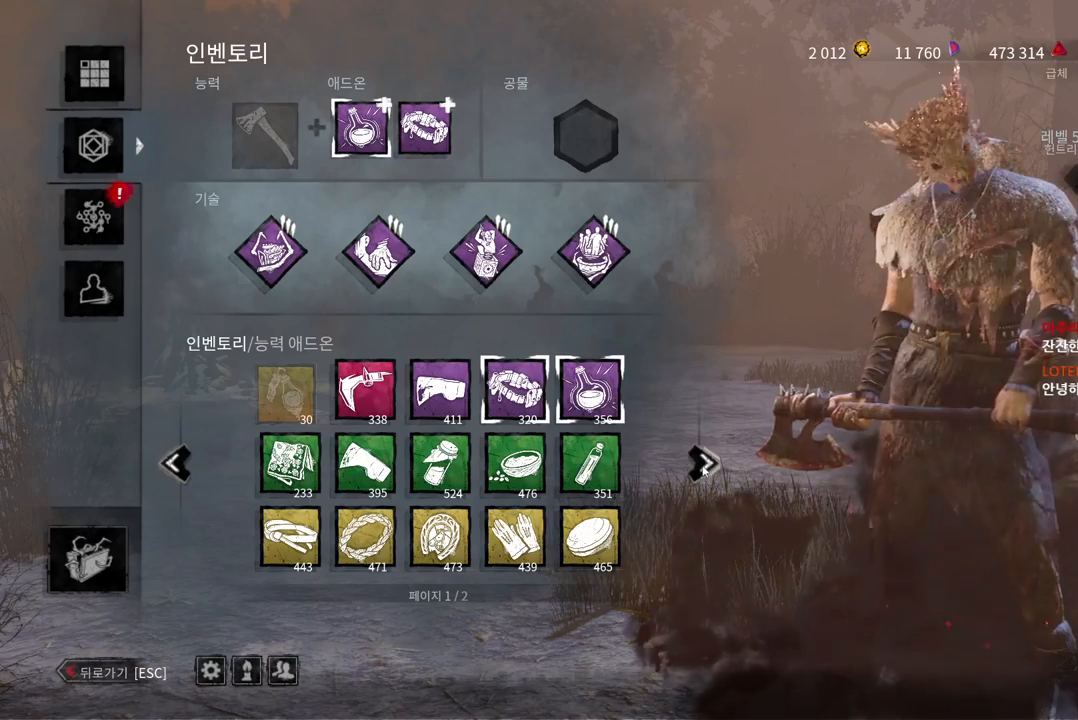
{"keys": [], "mouse": [], "events": [[133, "mouse_left", "down"], [233, "mouse_left", "up"]]}
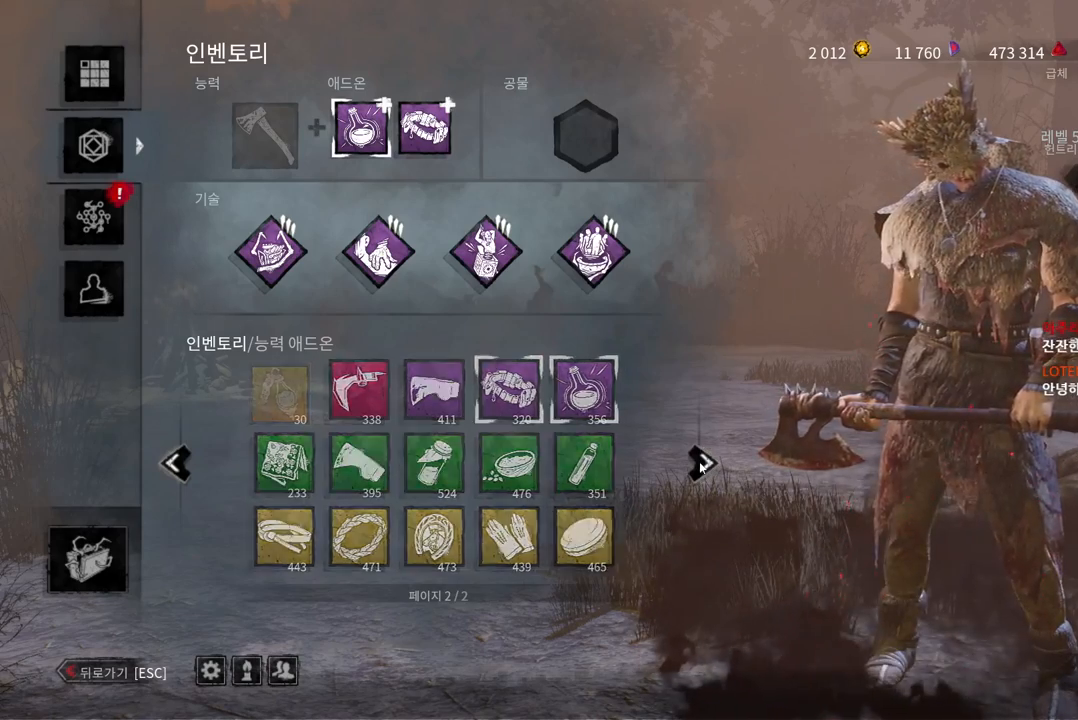
{"keys": [], "mouse": [], "events": []}
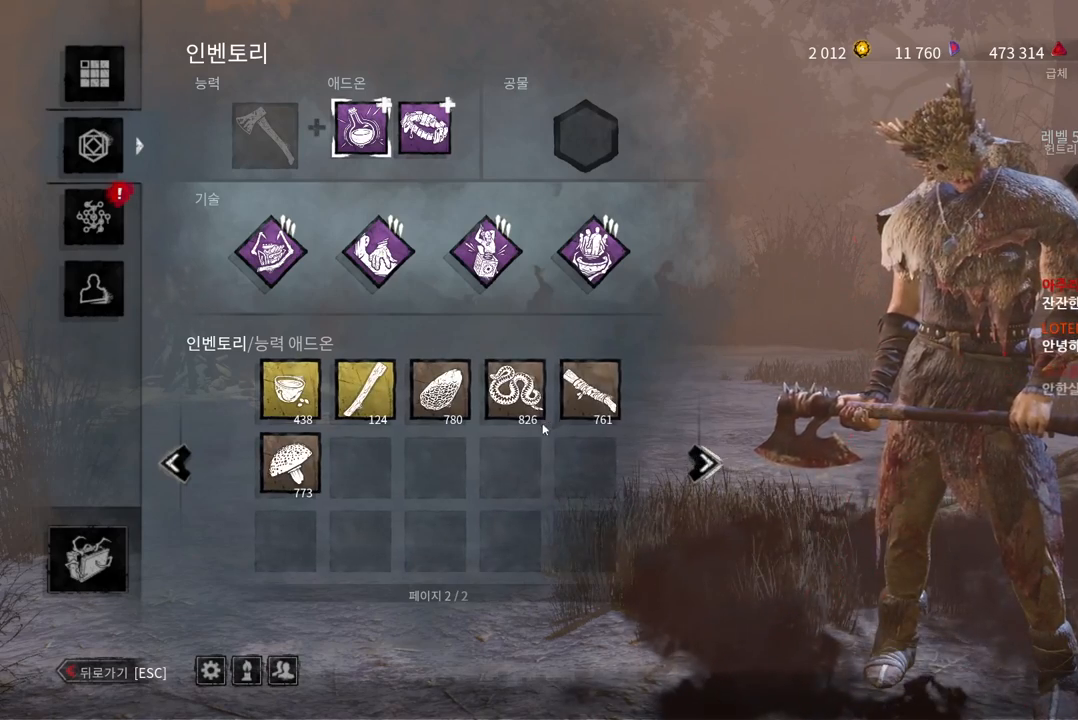
{"keys": [], "mouse": [], "events": []}
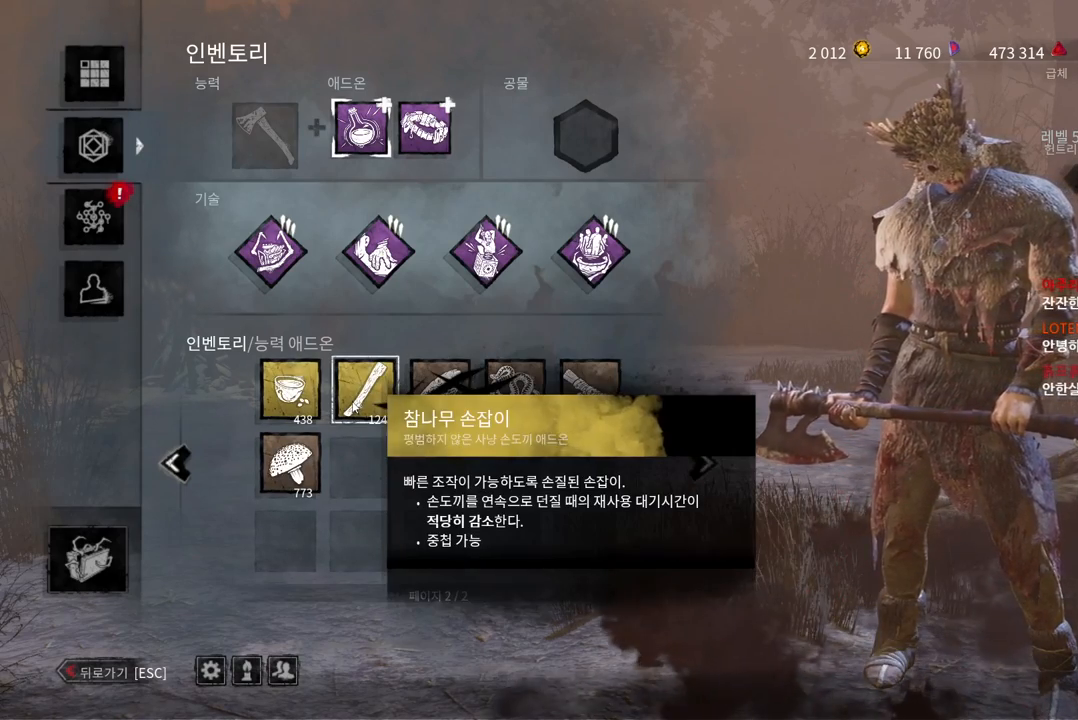
{"keys": [], "mouse": [], "events": [[183, "mouse_left", "down"], [283, "mouse_left", "up"]]}
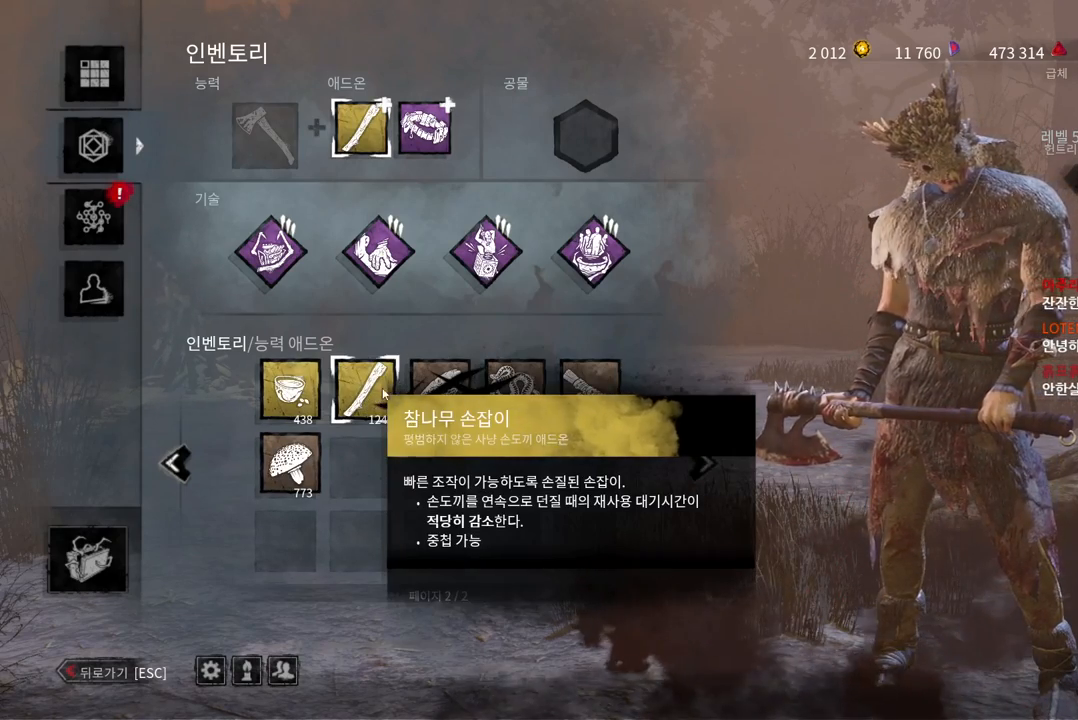
{"keys": [], "mouse": [], "events": [[233, "mouse_left", "down"], [333, "mouse_left", "up"]]}
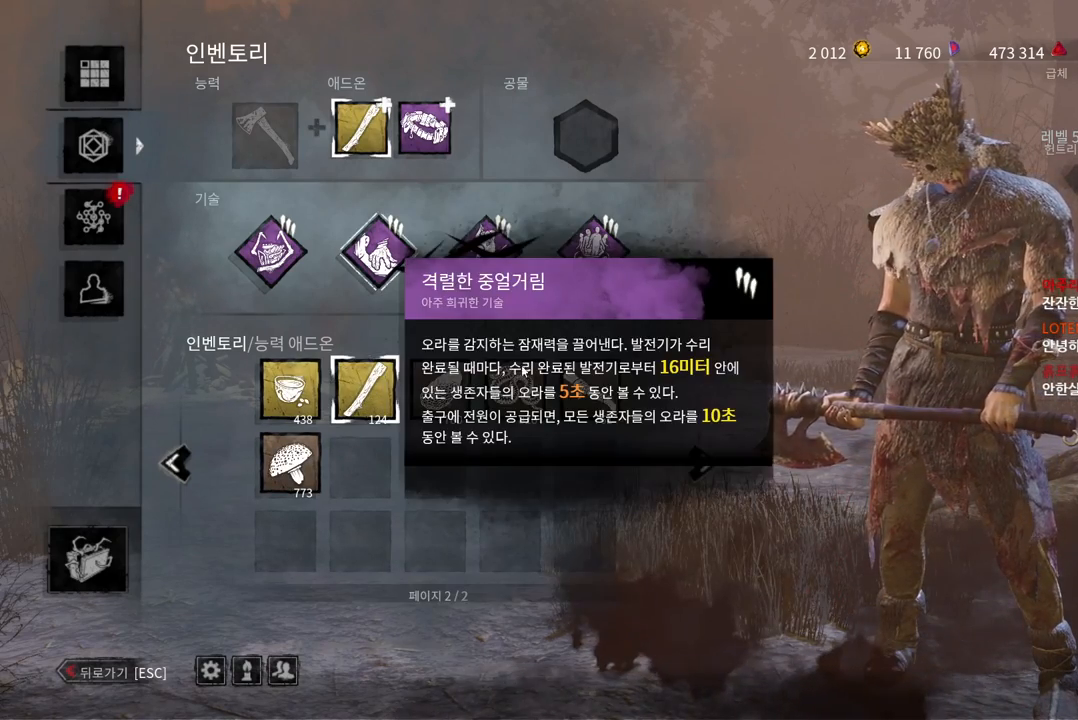
{"keys": [], "mouse": [], "events": []}
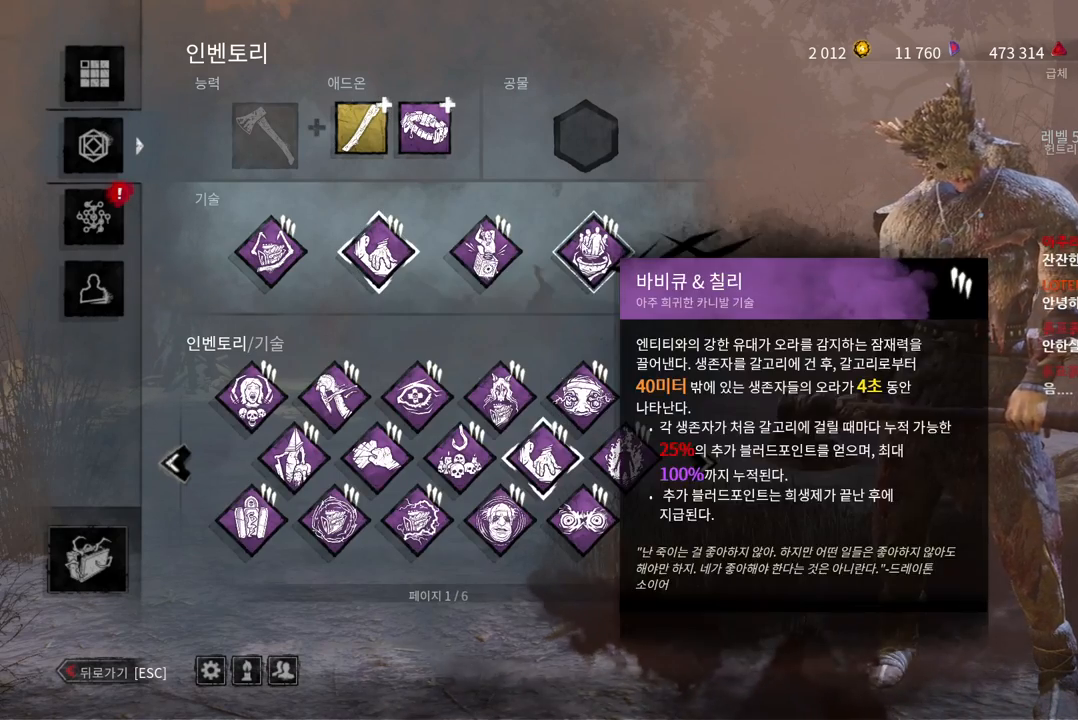
{"keys": [], "mouse": [], "events": []}
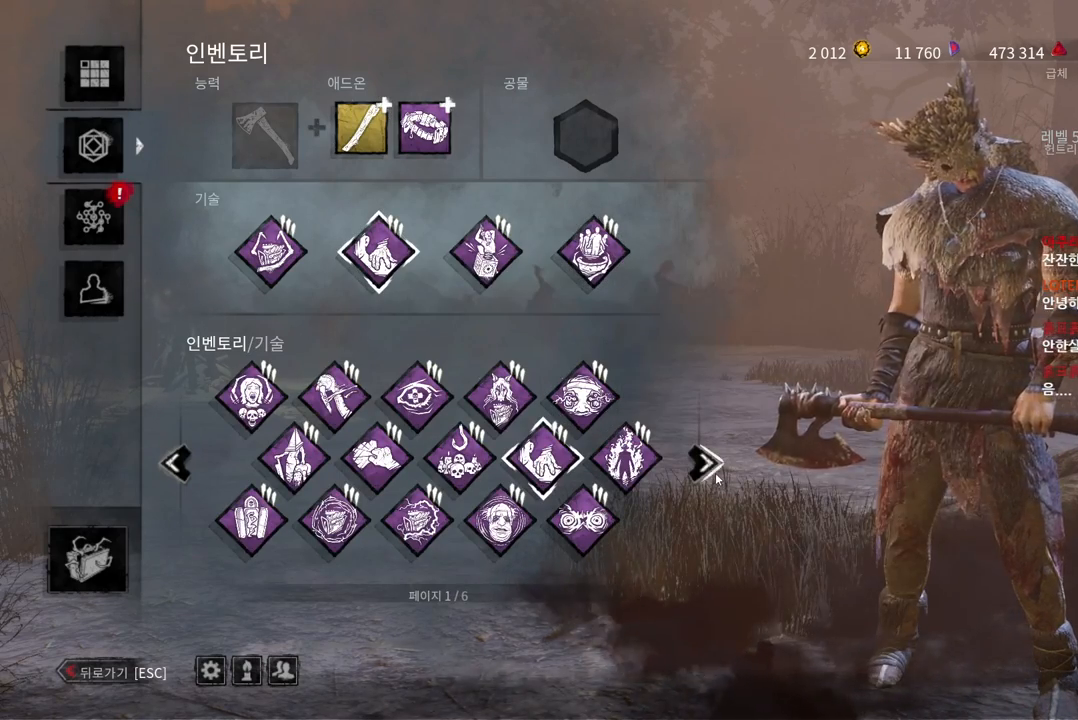
{"keys": [], "mouse": ["left"], "events": [[417, "mouse_left", "down"]]}
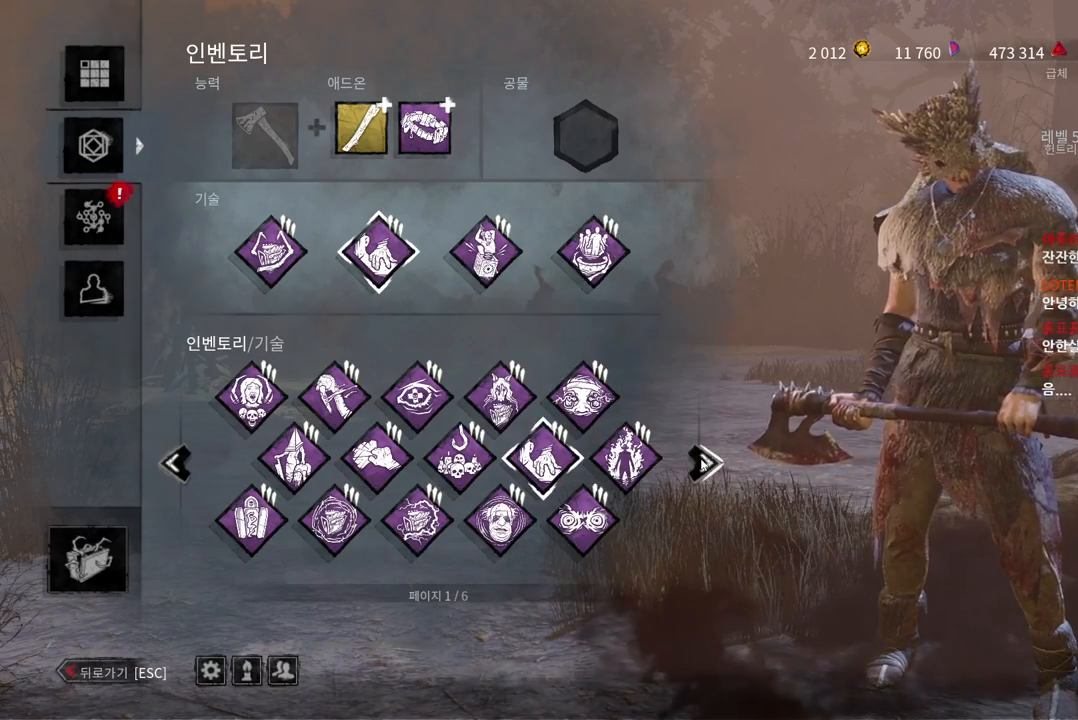
{"keys": [], "mouse": [], "events": [[33, "mouse_left", "up"]]}